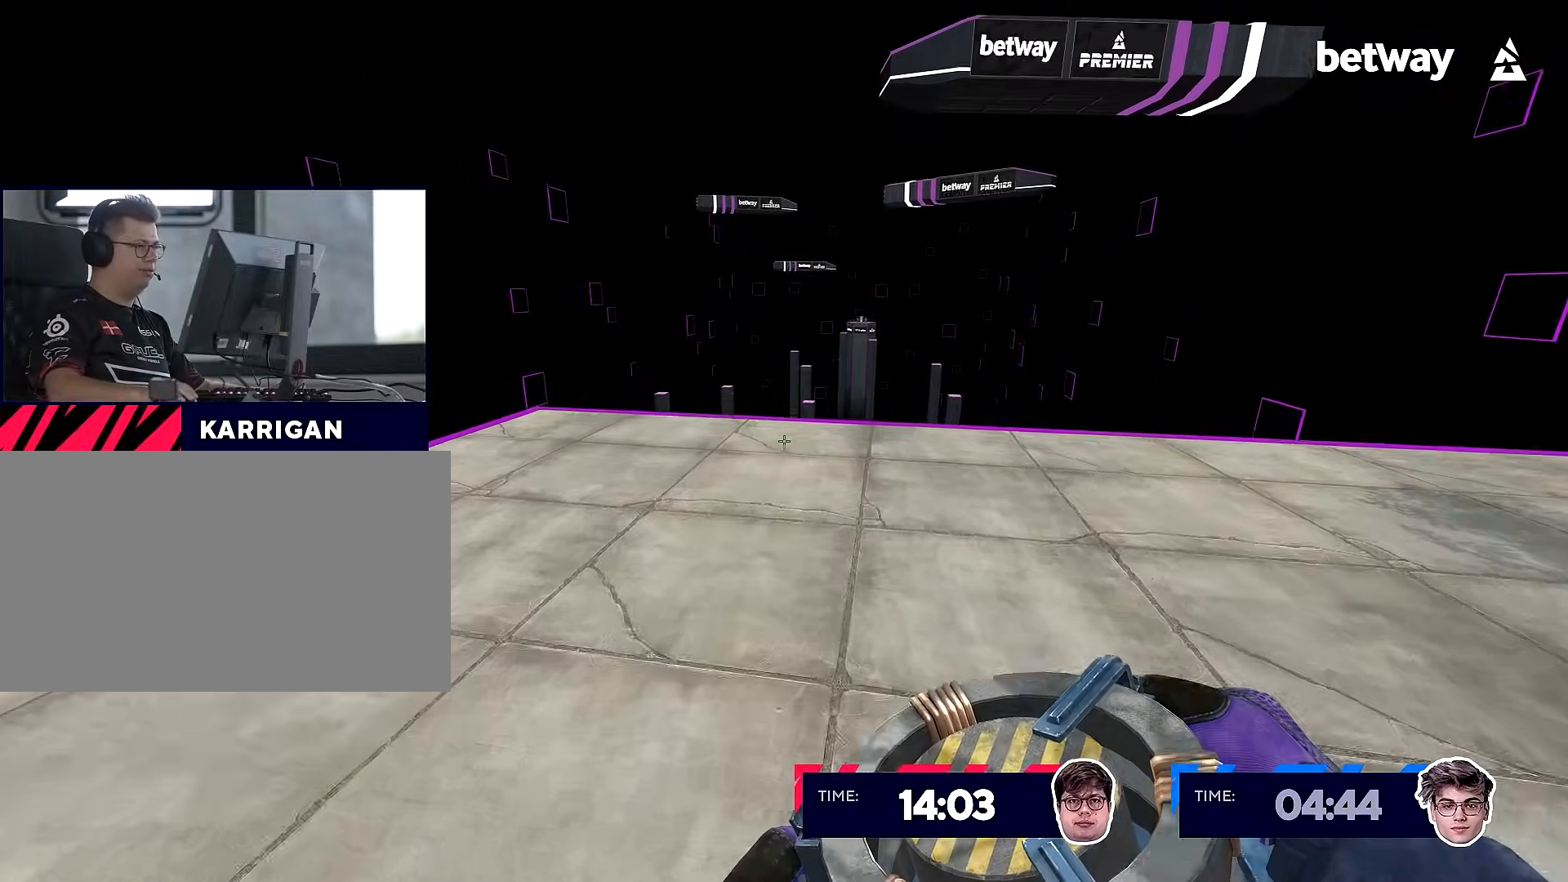
Gameplay with keyboard and mouse; each line is a JSON object with the keys and mouse buttons held at the frame after it. "events" lists presses ("down") and releases ("up") of "a", "alt", "c", "ctrl", "d", "e", "f", "q", "r", "s", "shift", "space", "tab", "v", "w", "x", "z", "mouse_left", "mouse_middle", "mouse_right", "mouse_wheel_up" and "mouse_wheel_down" between this image and that frame as [ms after this image, input, new state], when the widget could be followed in between. "mouse_left", "mouse_middle", "mouse_right", "mouse_wheel_up", "mouse_wheel_down" = the "left", "middle", "right", "wheel_up", "wheel_down" buttons of the "mouse" list. No other keys are recorded. Not read: mouse_move.
{"keys": ["w"], "mouse": [], "events": [[167, "a", "down"], [250, "a", "up"]]}
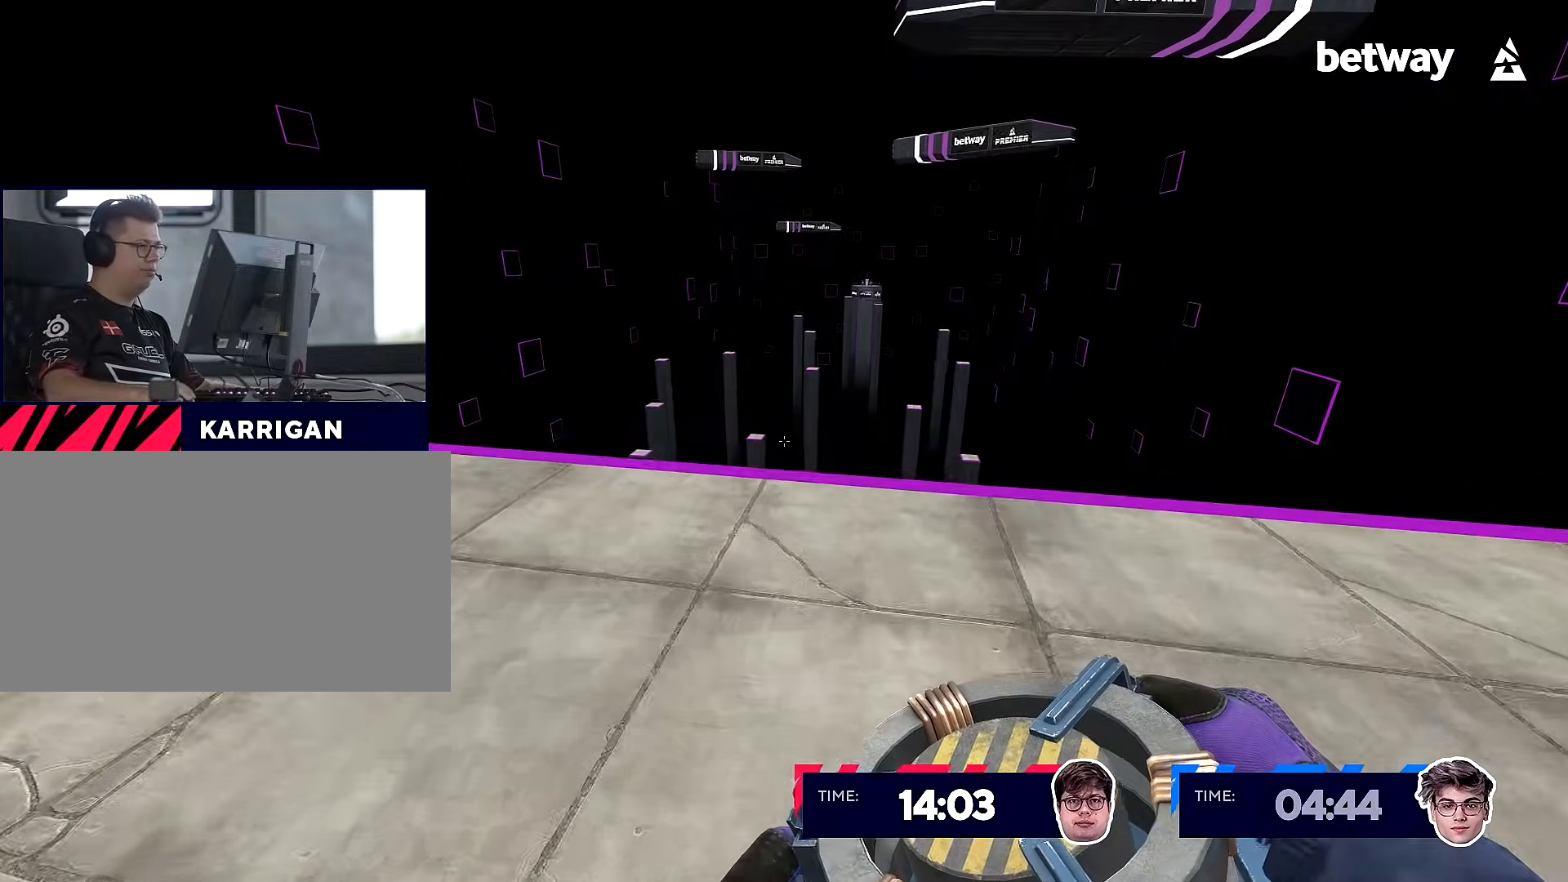
{"keys": ["a", "s"], "mouse": [], "events": [[83, "w", "up"], [183, "s", "down"], [500, "a", "down"]]}
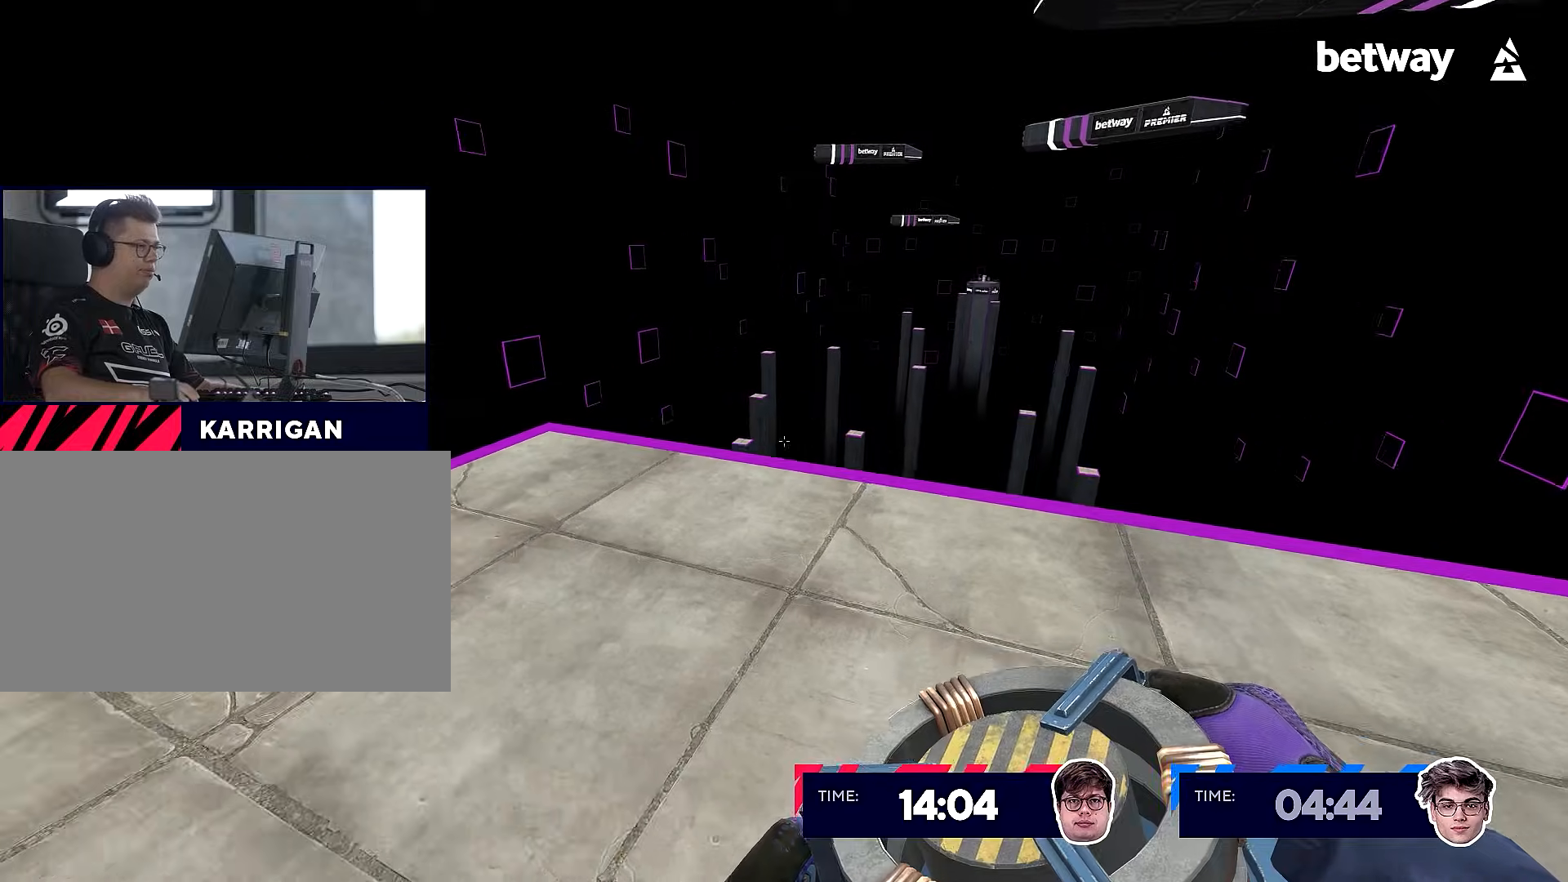
{"keys": ["w"], "mouse": [], "events": [[50, "a", "up"], [50, "s", "up"], [150, "d", "down"], [150, "mouse_left", "down"], [200, "d", "up"], [284, "mouse_left", "up"], [434, "w", "down"]]}
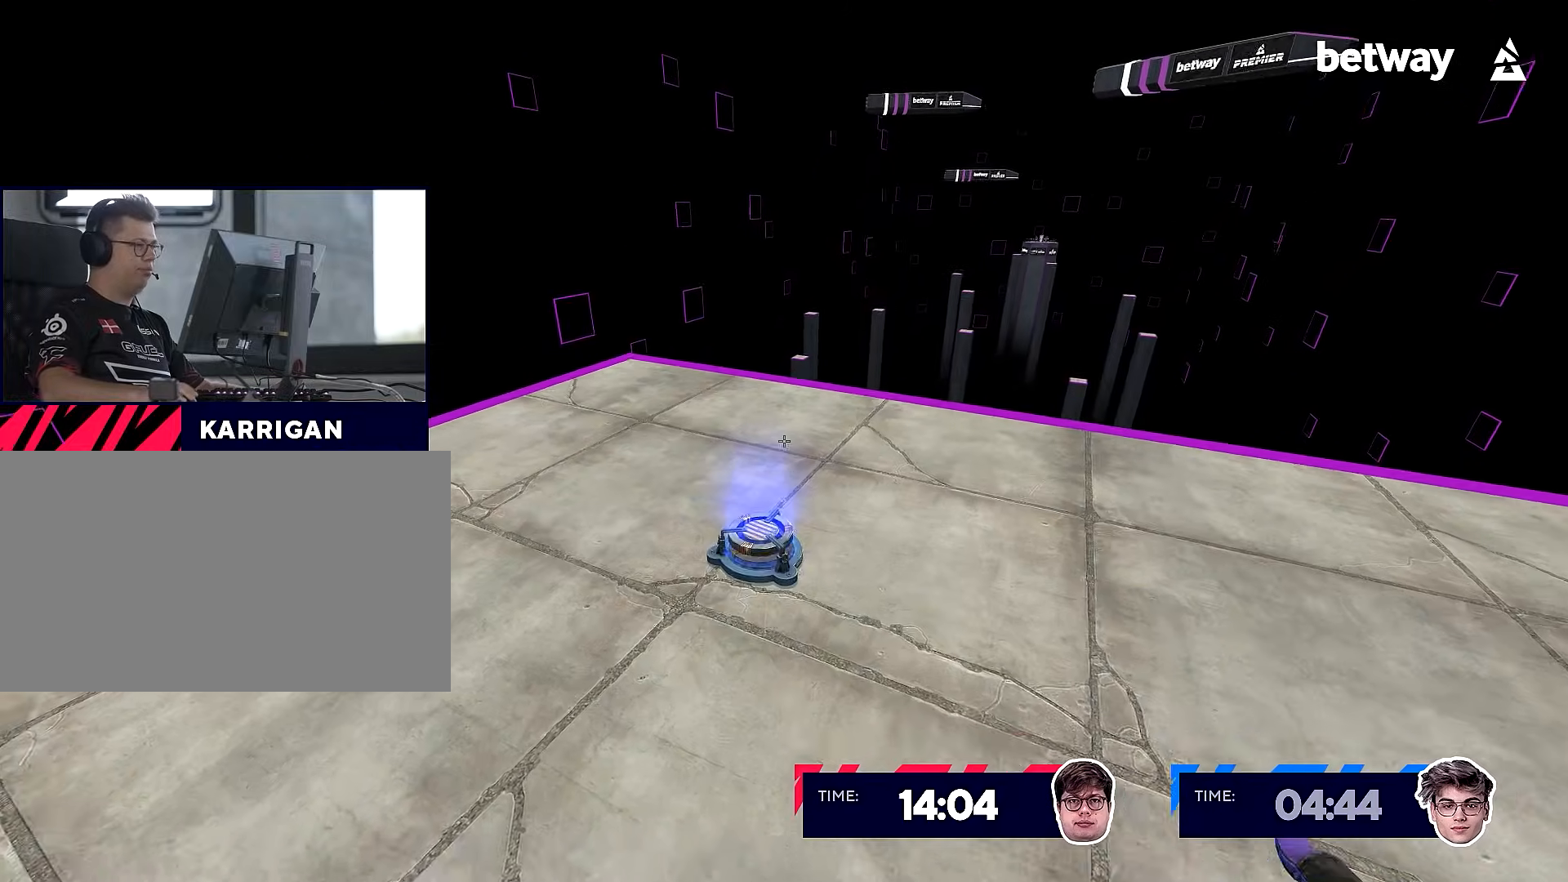
{"keys": ["w"], "mouse": [], "events": []}
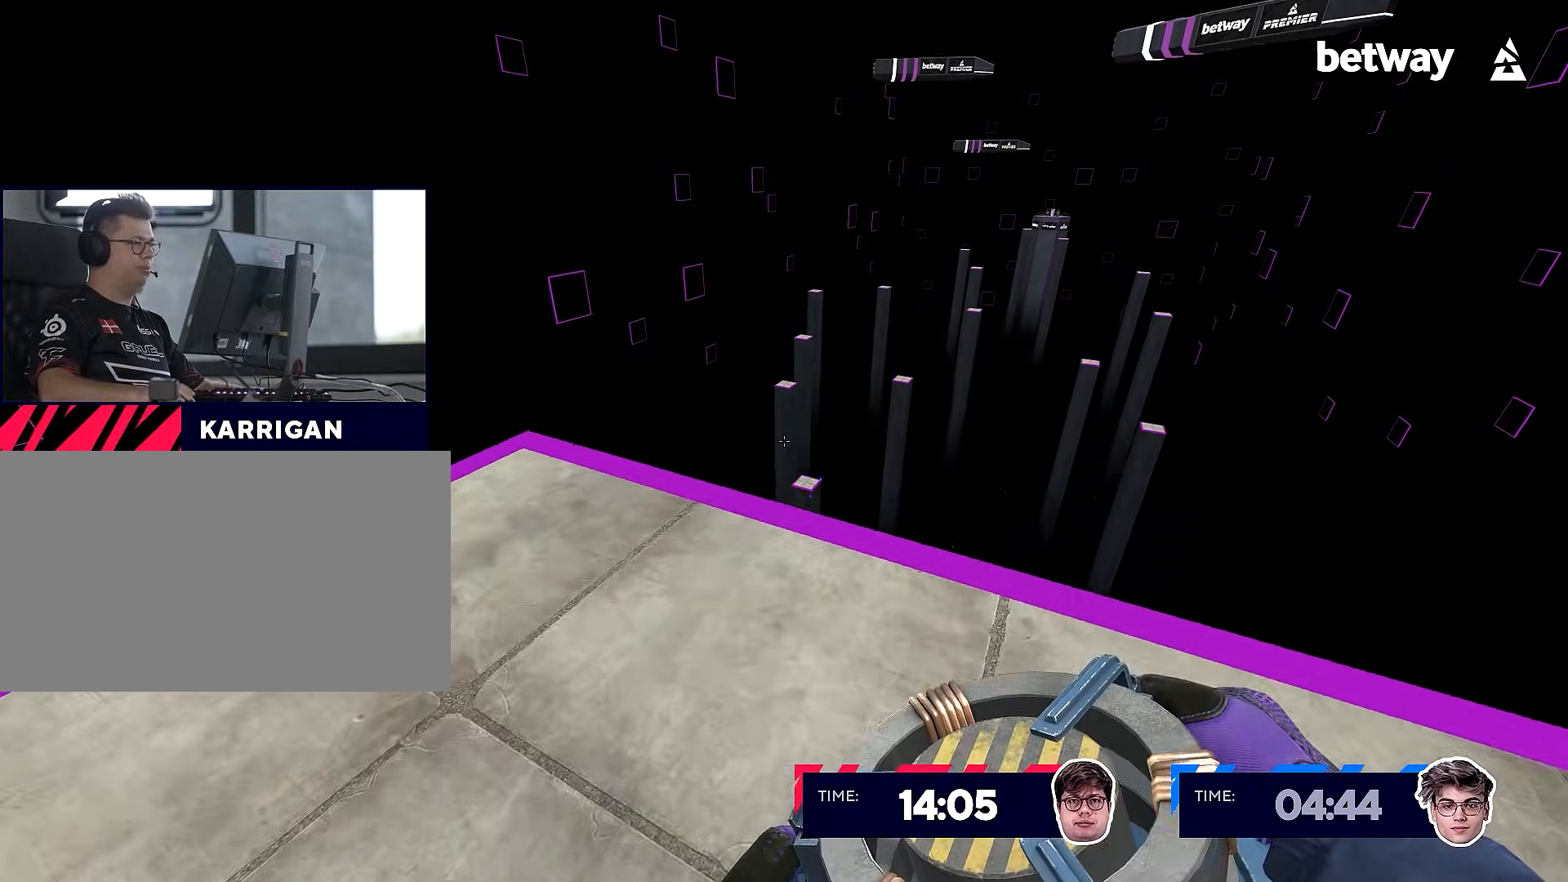
{"keys": ["d"], "mouse": [], "events": [[84, "mouse_wheel_down", "down"], [217, "mouse_wheel_down", "up"], [267, "d", "down"], [267, "w", "up"]]}
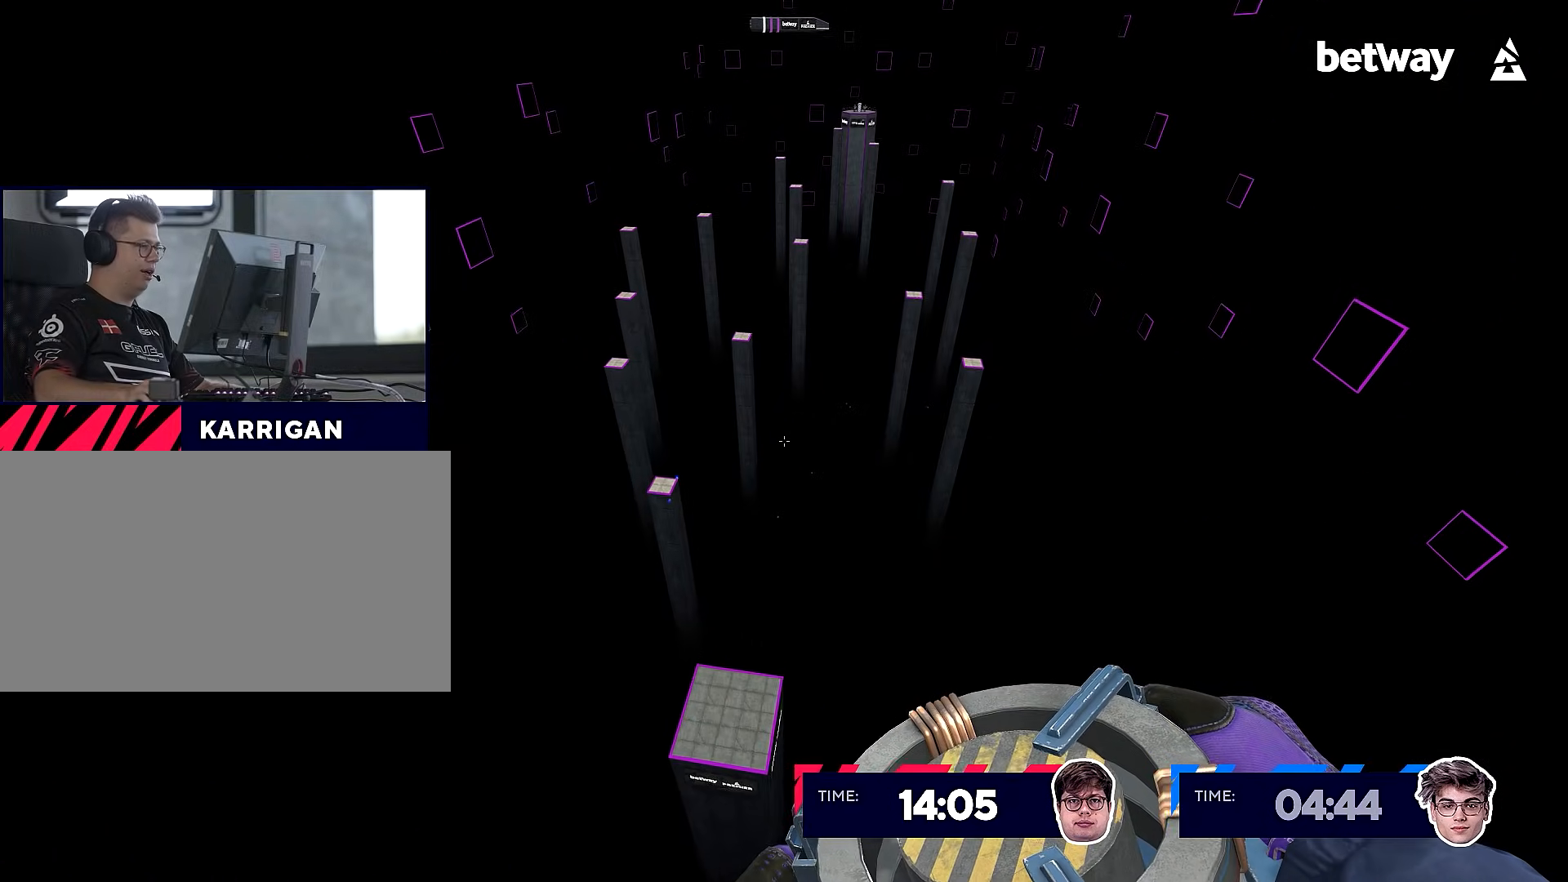
{"keys": ["d"], "mouse": [], "events": []}
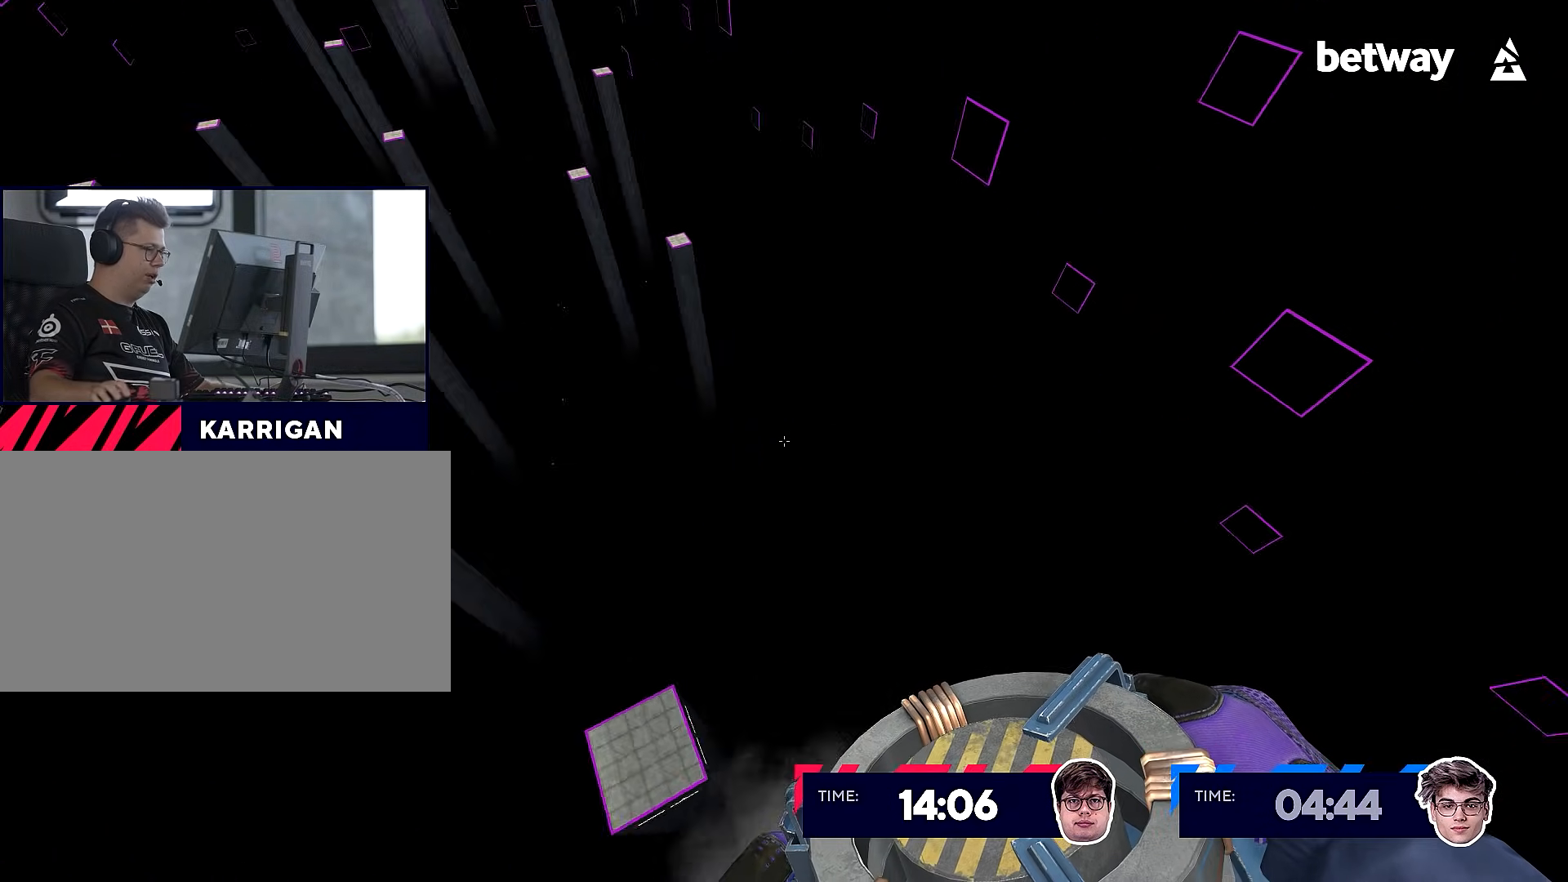
{"keys": ["a"], "mouse": [], "events": [[434, "a", "down"], [484, "d", "up"]]}
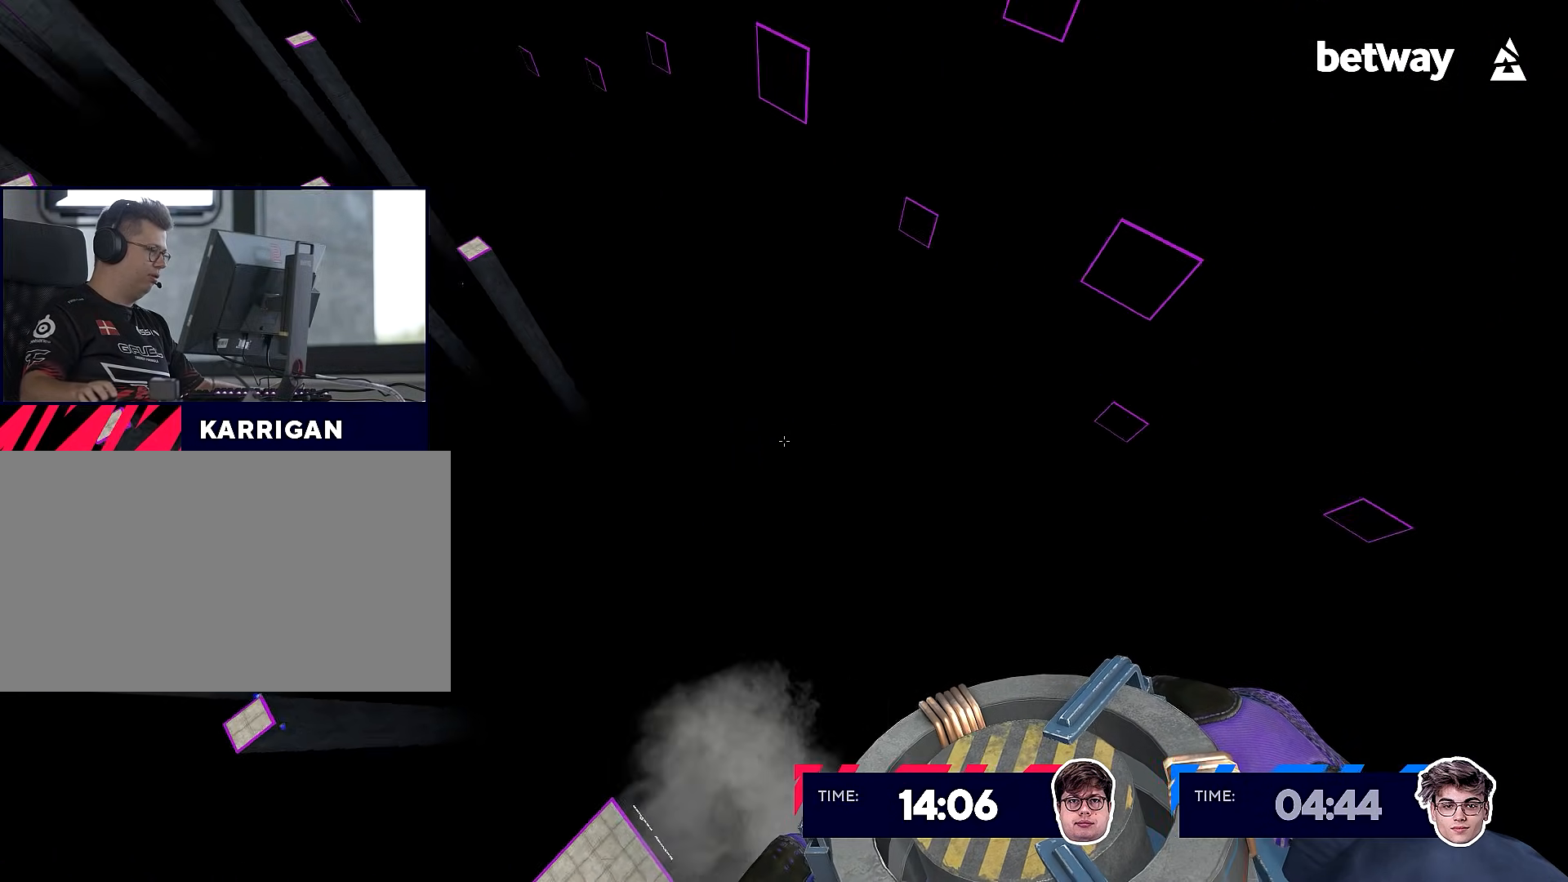
{"keys": ["a"], "mouse": [], "events": []}
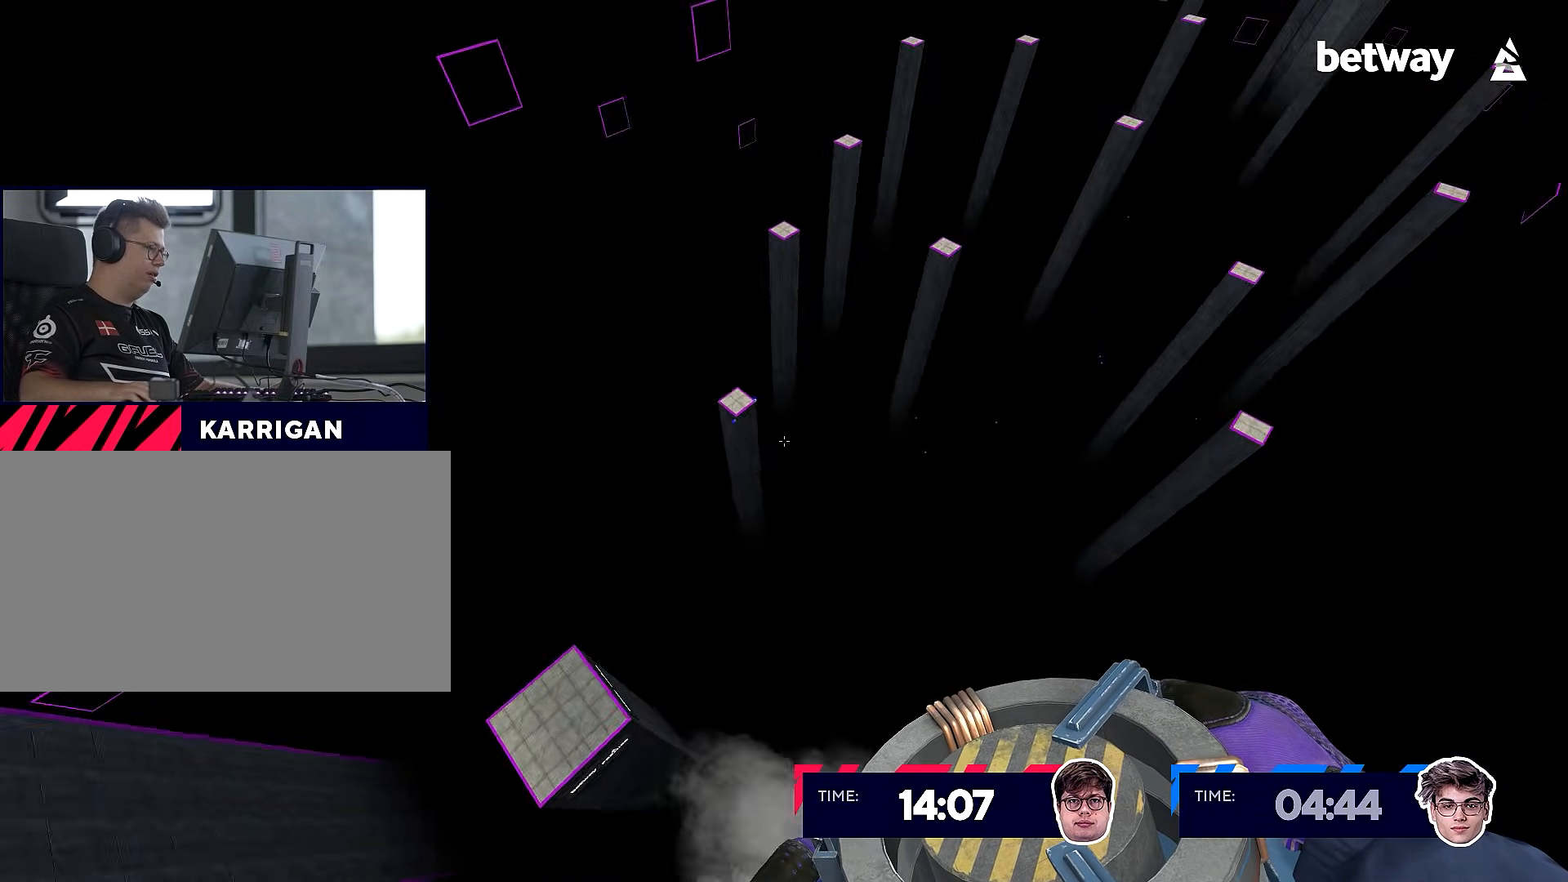
{"keys": ["w"], "mouse": [], "events": [[334, "a", "up"], [334, "w", "down"]]}
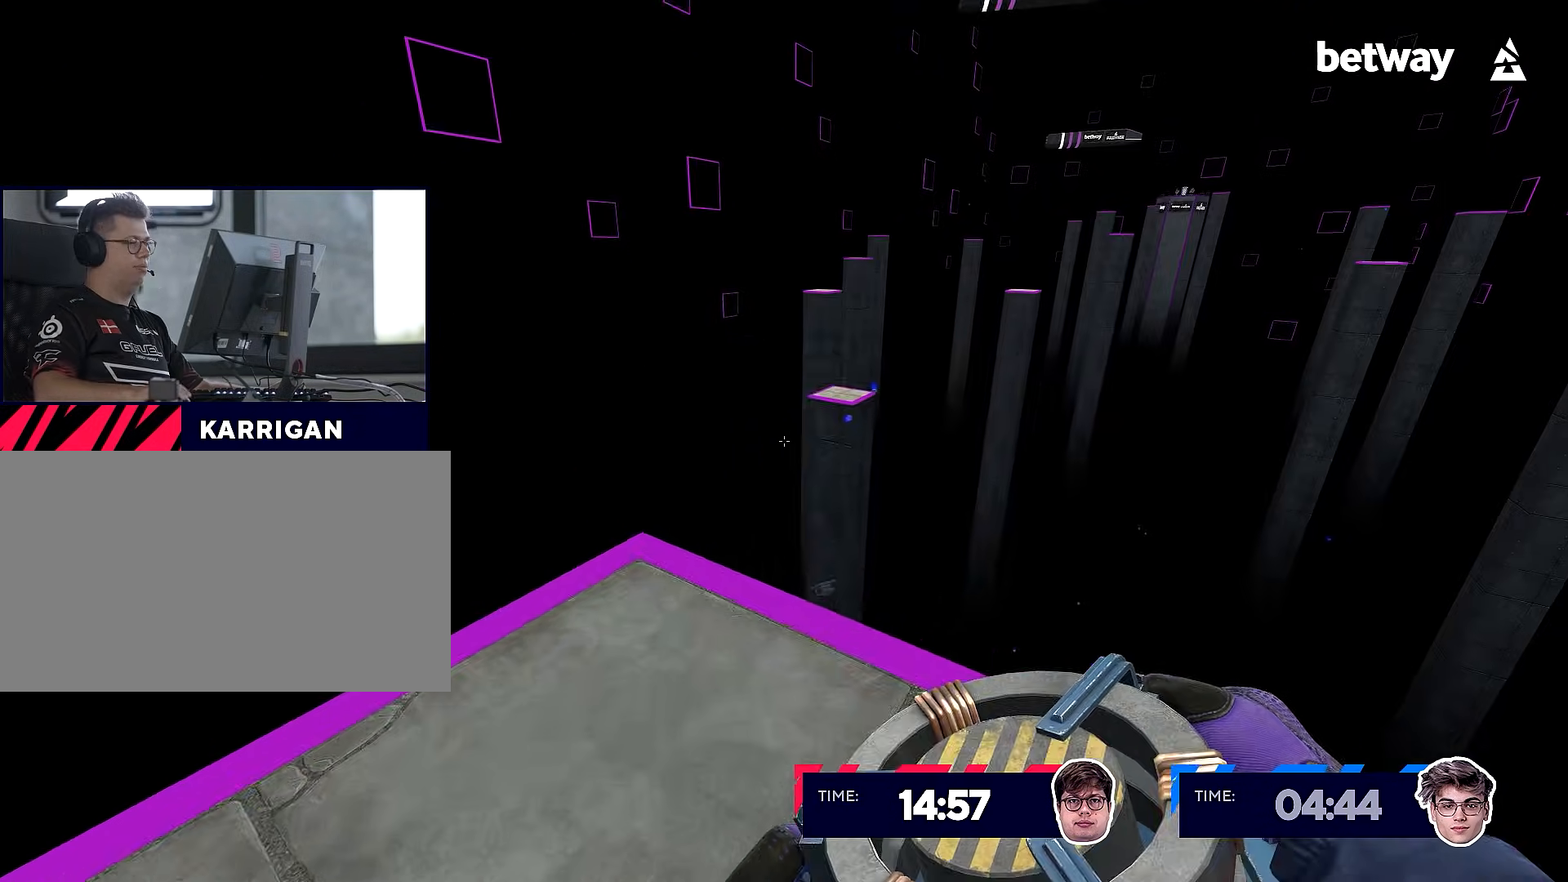
{"keys": ["w"], "mouse": [], "events": [[83, "mouse_left", "down"], [217, "mouse_left", "up"], [350, "mouse_left", "down"], [450, "mouse_left", "up"]]}
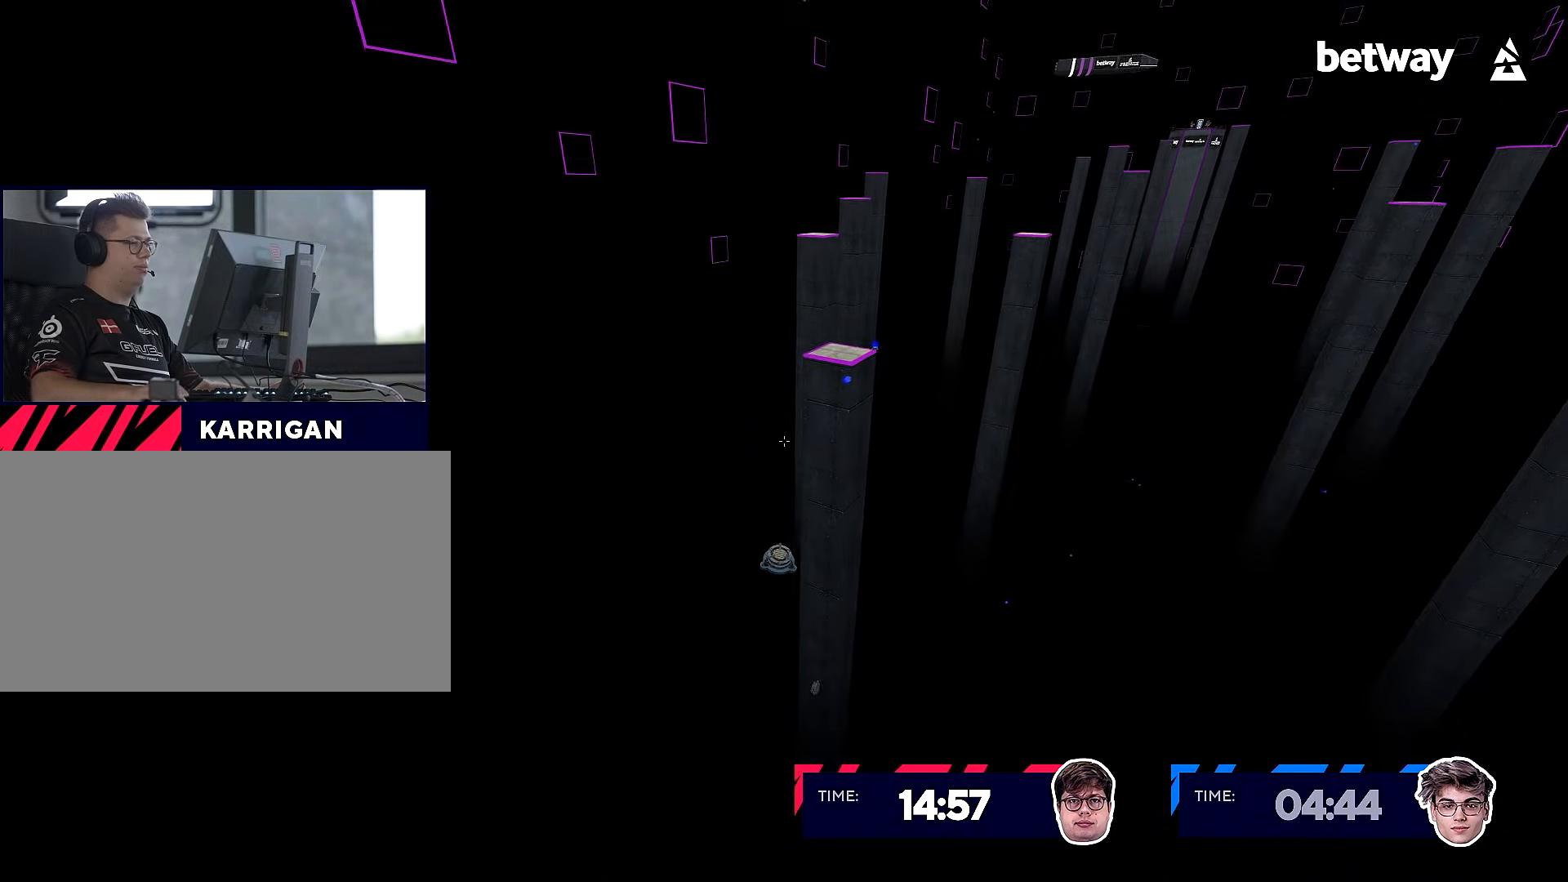
{"keys": ["w"], "mouse": ["left"], "events": [[50, "mouse_left", "down"], [334, "mouse_left", "up"], [467, "mouse_left", "down"]]}
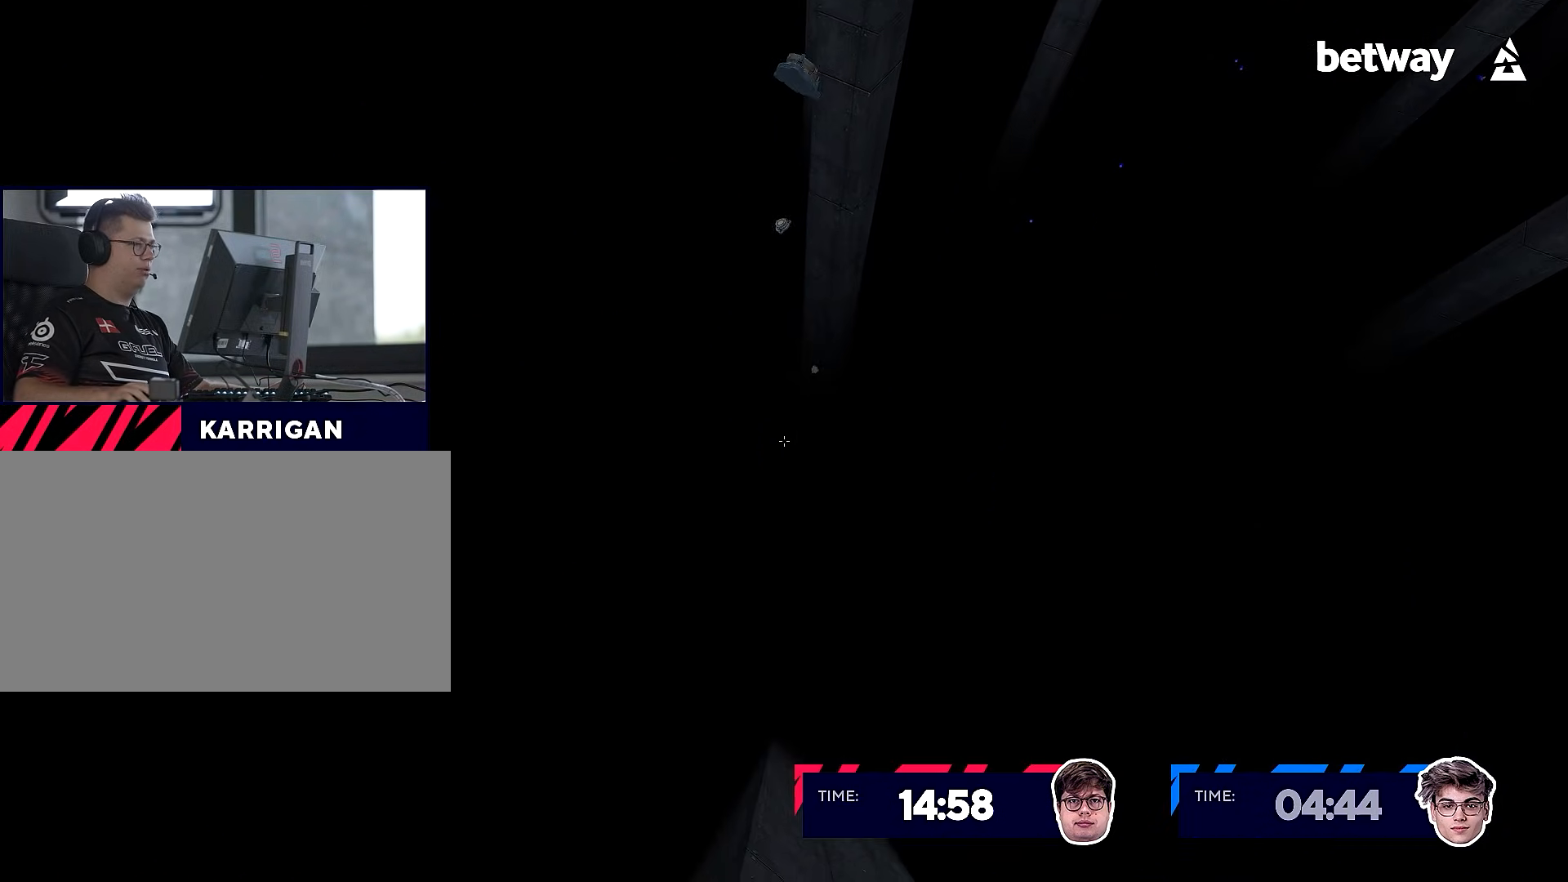
{"keys": ["w"], "mouse": [], "events": [[100, "mouse_left", "up"], [250, "mouse_left", "down"], [400, "mouse_left", "up"]]}
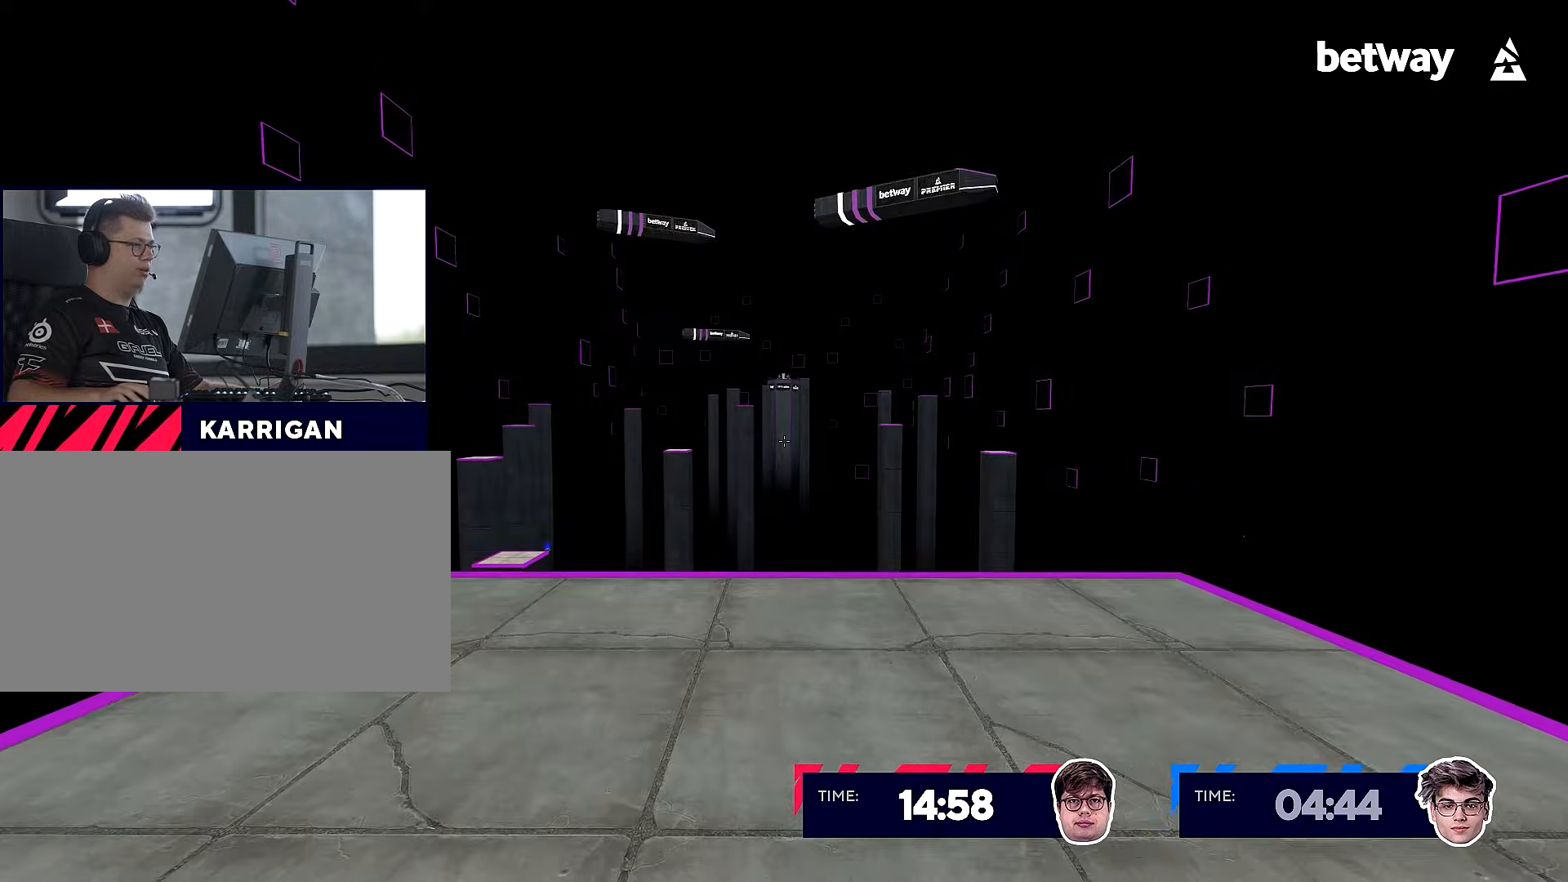
{"keys": [], "mouse": [], "events": [[34, "mouse_left", "down"], [167, "mouse_left", "up"], [267, "mouse_left", "down"], [401, "mouse_left", "up"], [501, "w", "up"]]}
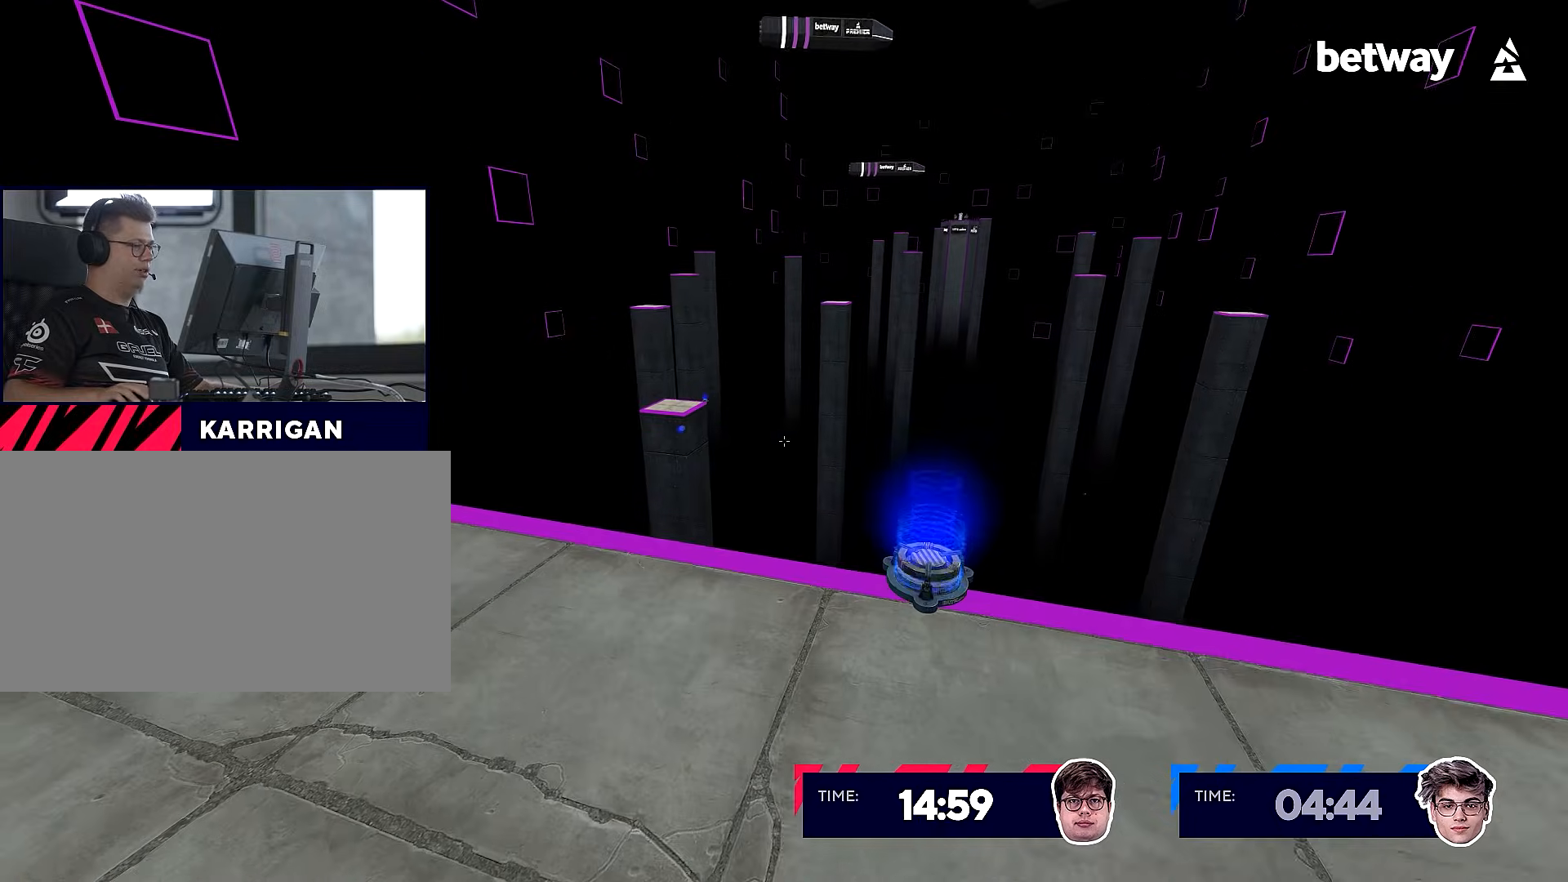
{"keys": [], "mouse": [], "events": [[100, "s", "down"], [467, "s", "up"]]}
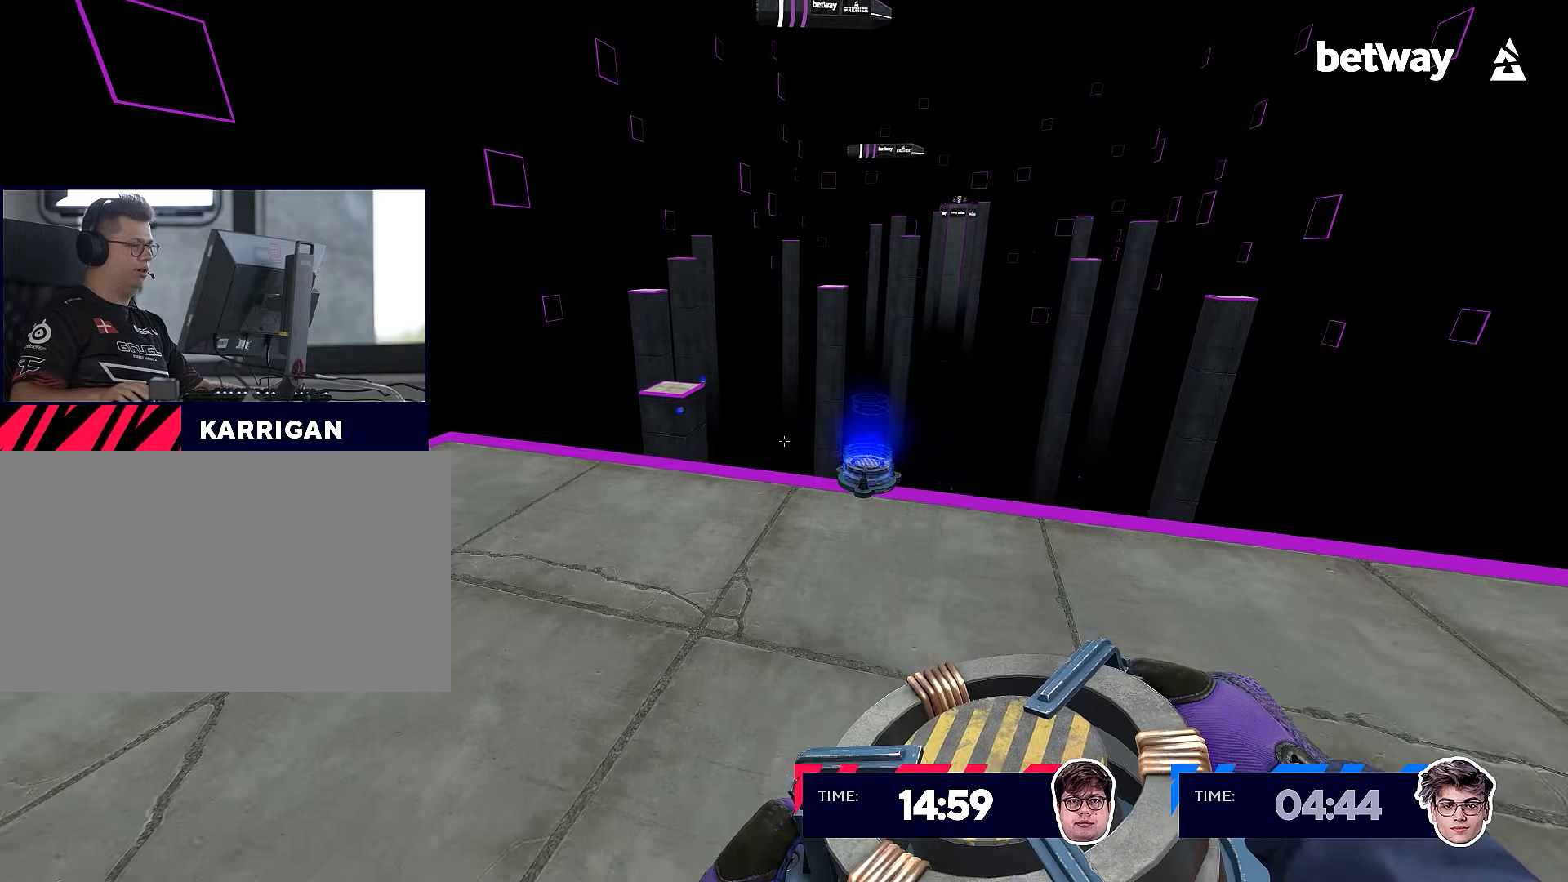
{"keys": ["w"], "mouse": [], "events": [[100, "w", "down"], [150, "a", "down"], [300, "a", "up"]]}
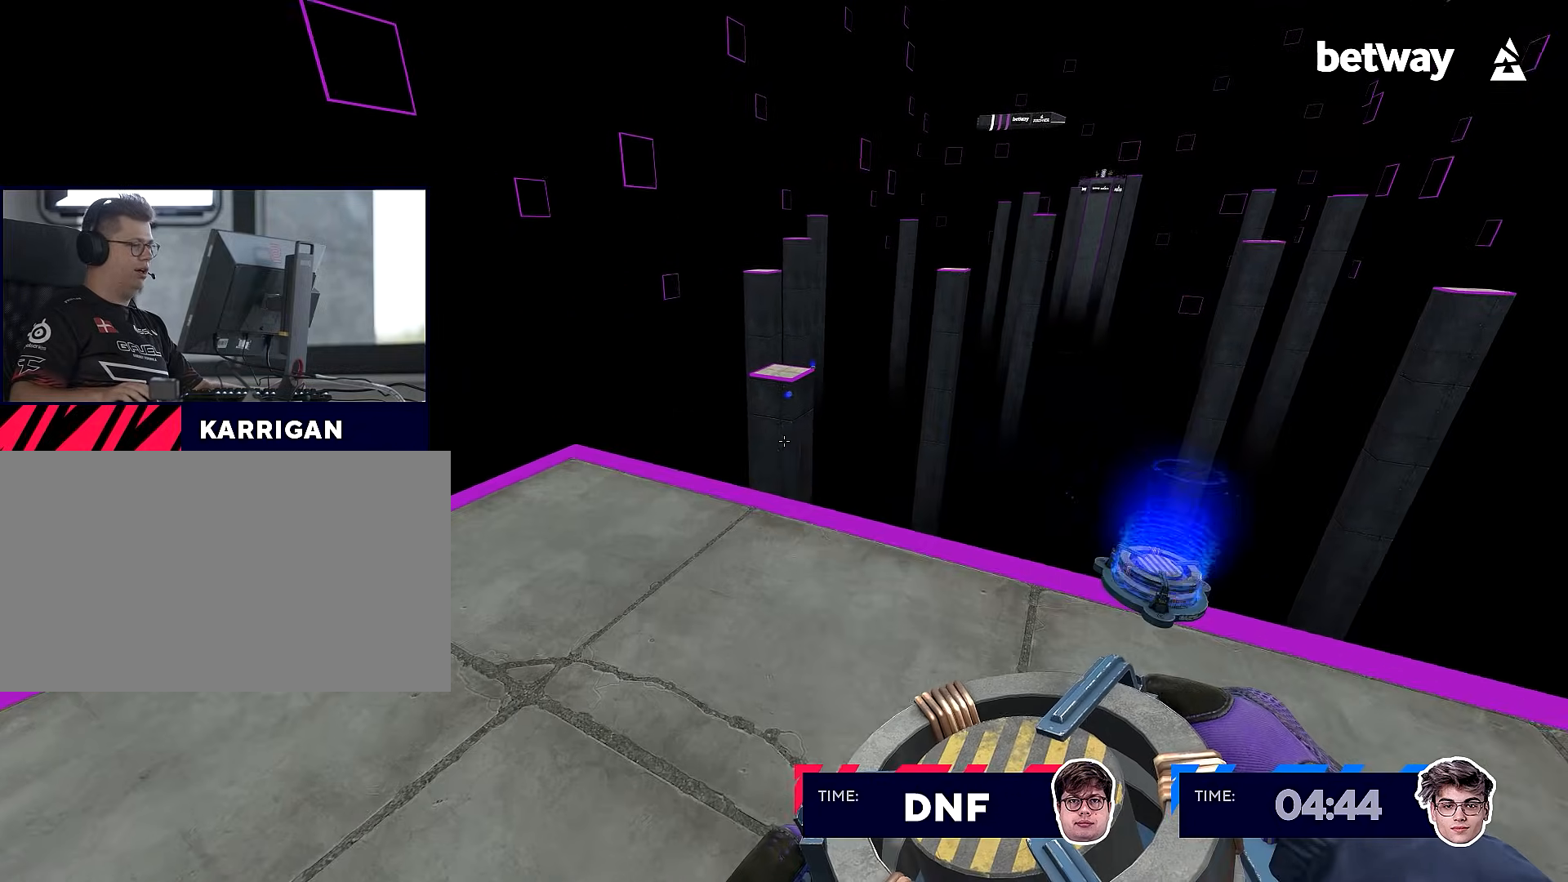
{"keys": ["w"], "mouse": [], "events": [[83, "mouse_wheel_down", "down"], [167, "mouse_wheel_down", "up"], [267, "mouse_left", "down"], [350, "mouse_left", "up"]]}
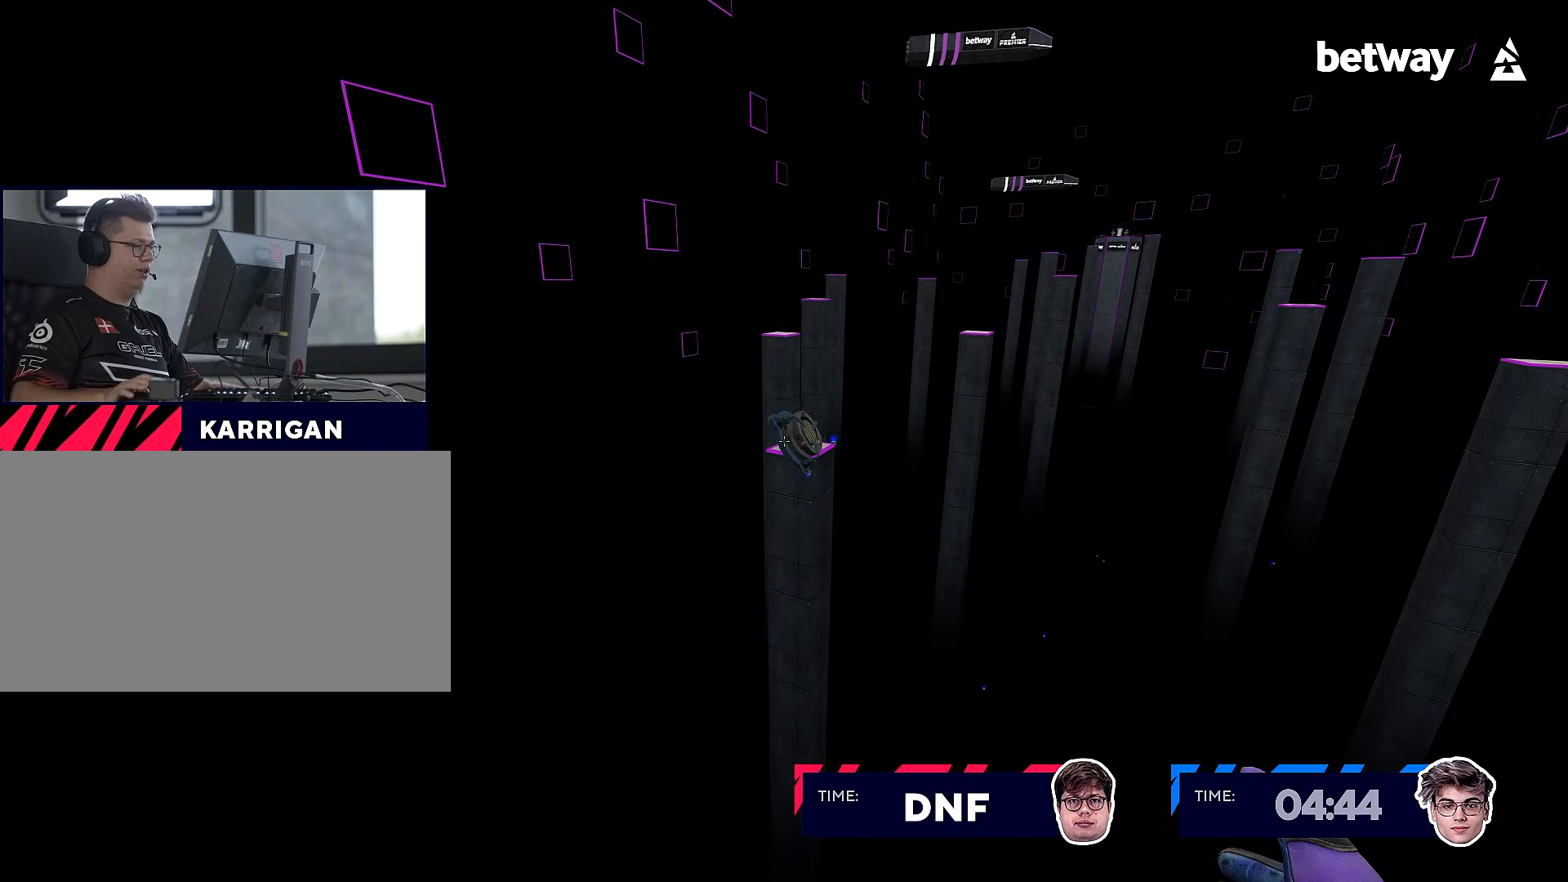
{"keys": ["w"], "mouse": [], "events": []}
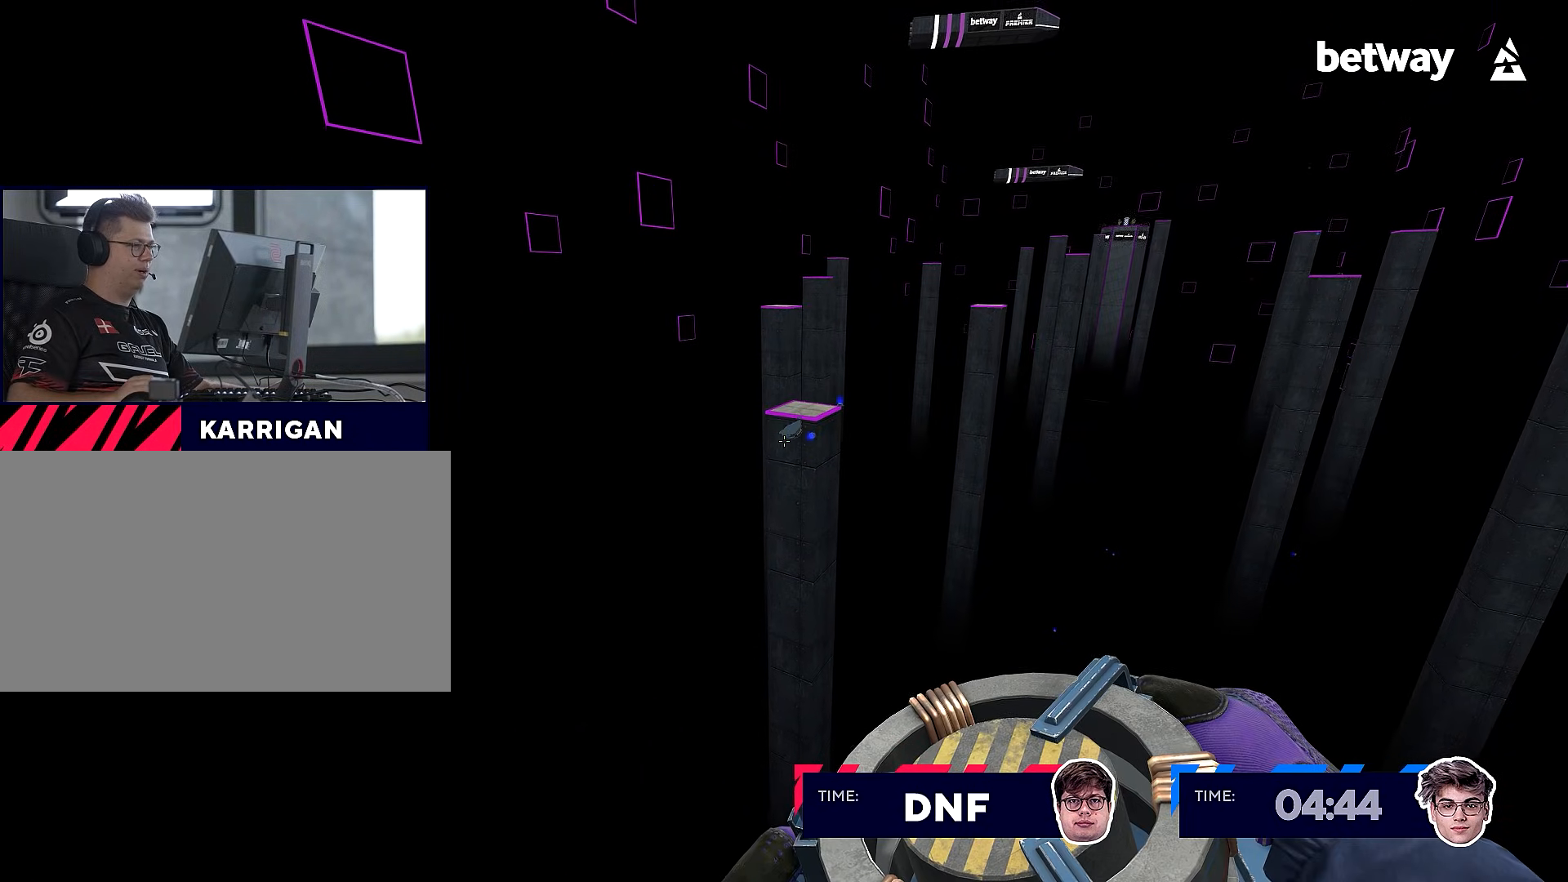
{"keys": ["w"], "mouse": [], "events": []}
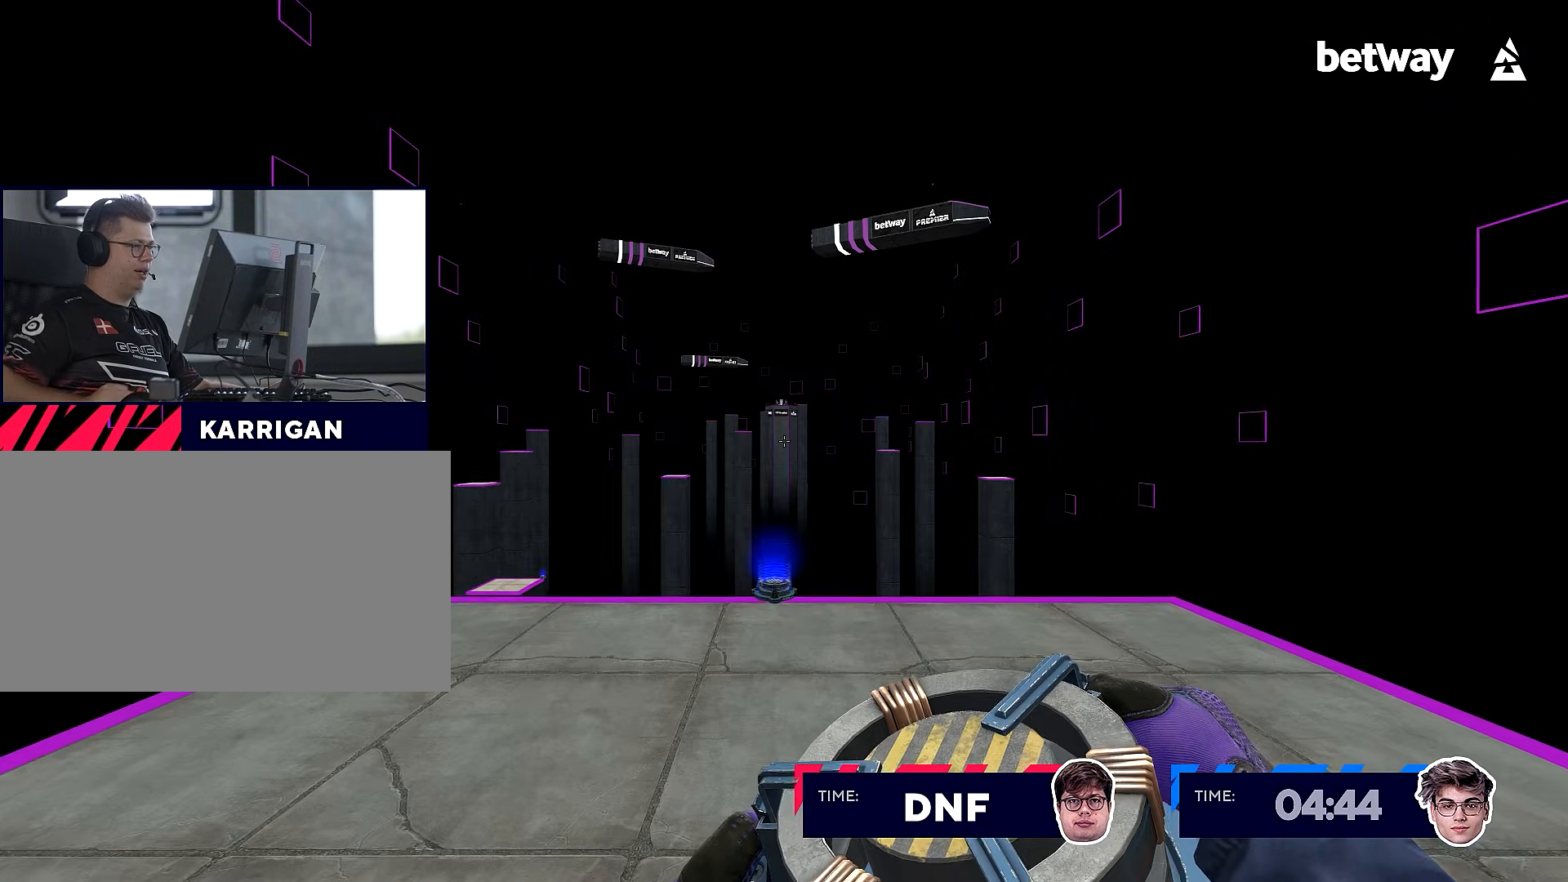
{"keys": [], "mouse": [], "events": [[84, "w", "up"]]}
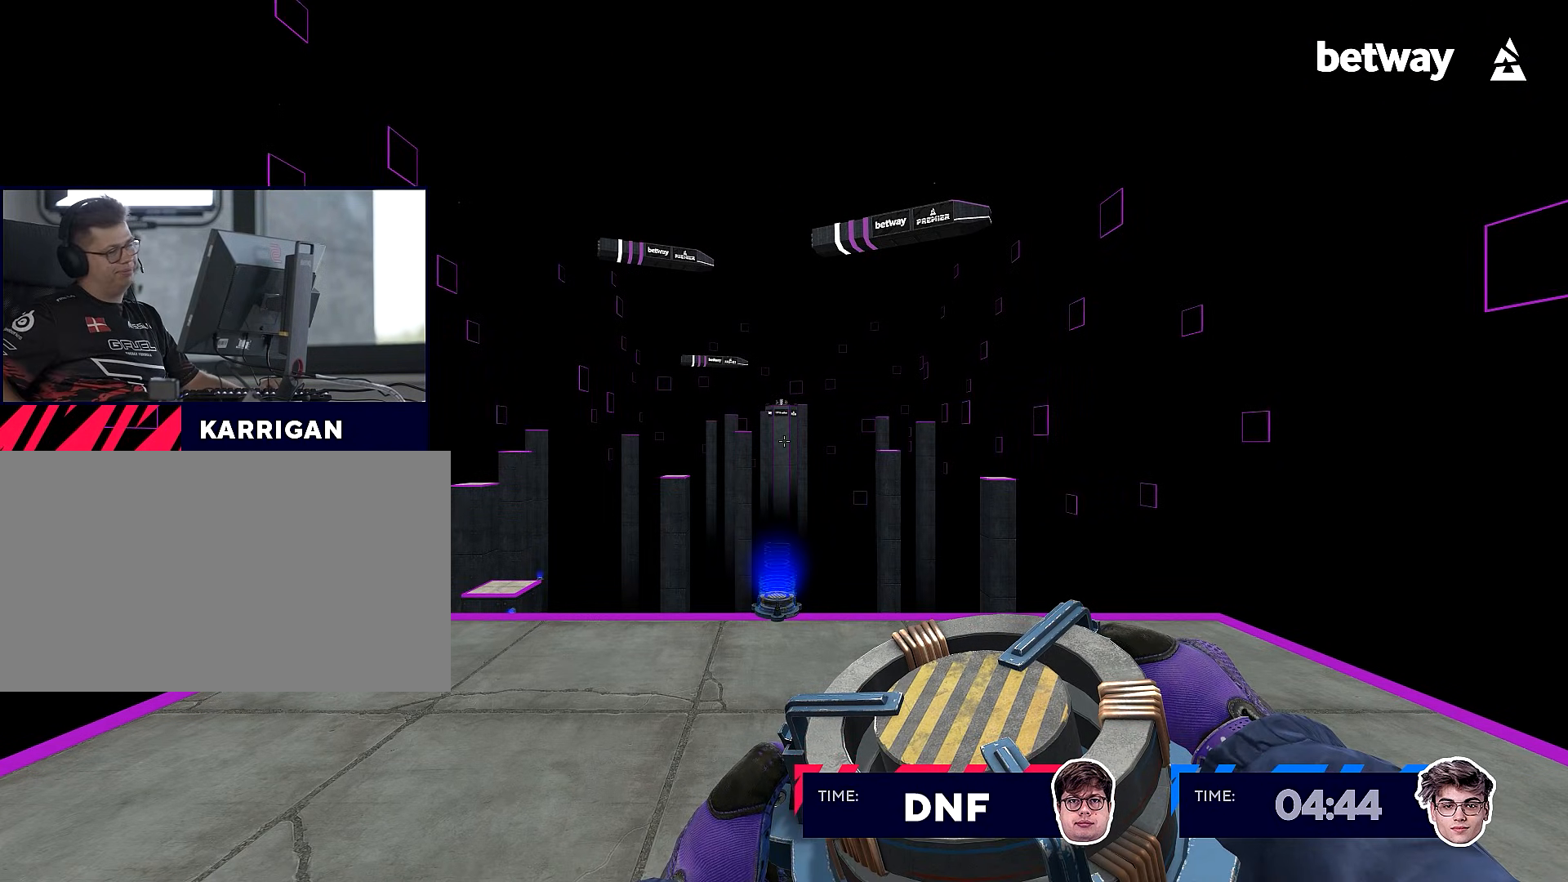
{"keys": [], "mouse": [], "events": []}
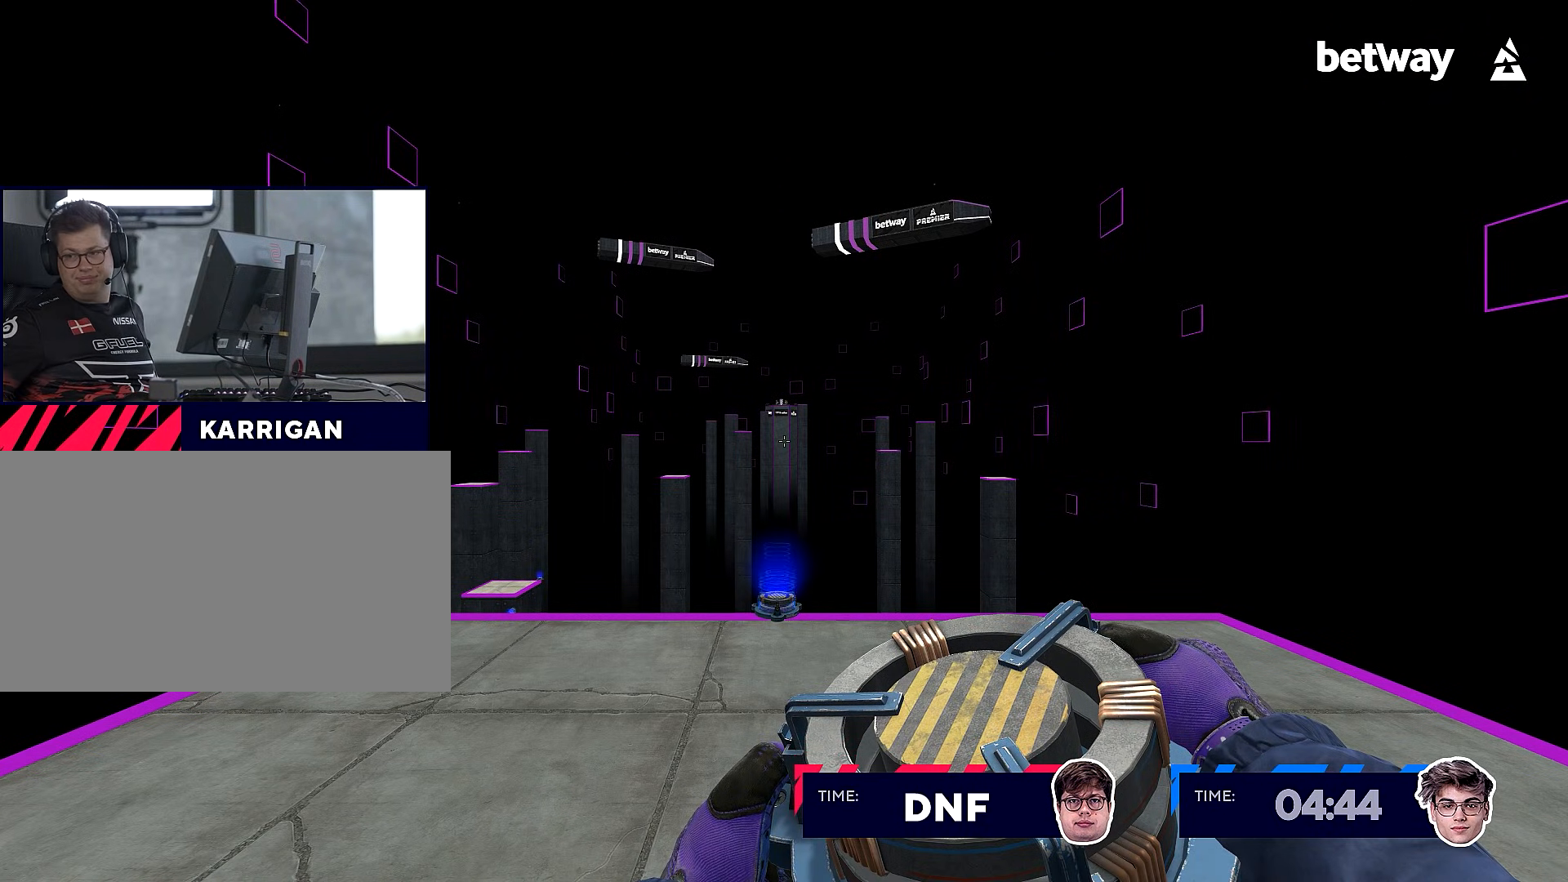
{"keys": [], "mouse": [], "events": []}
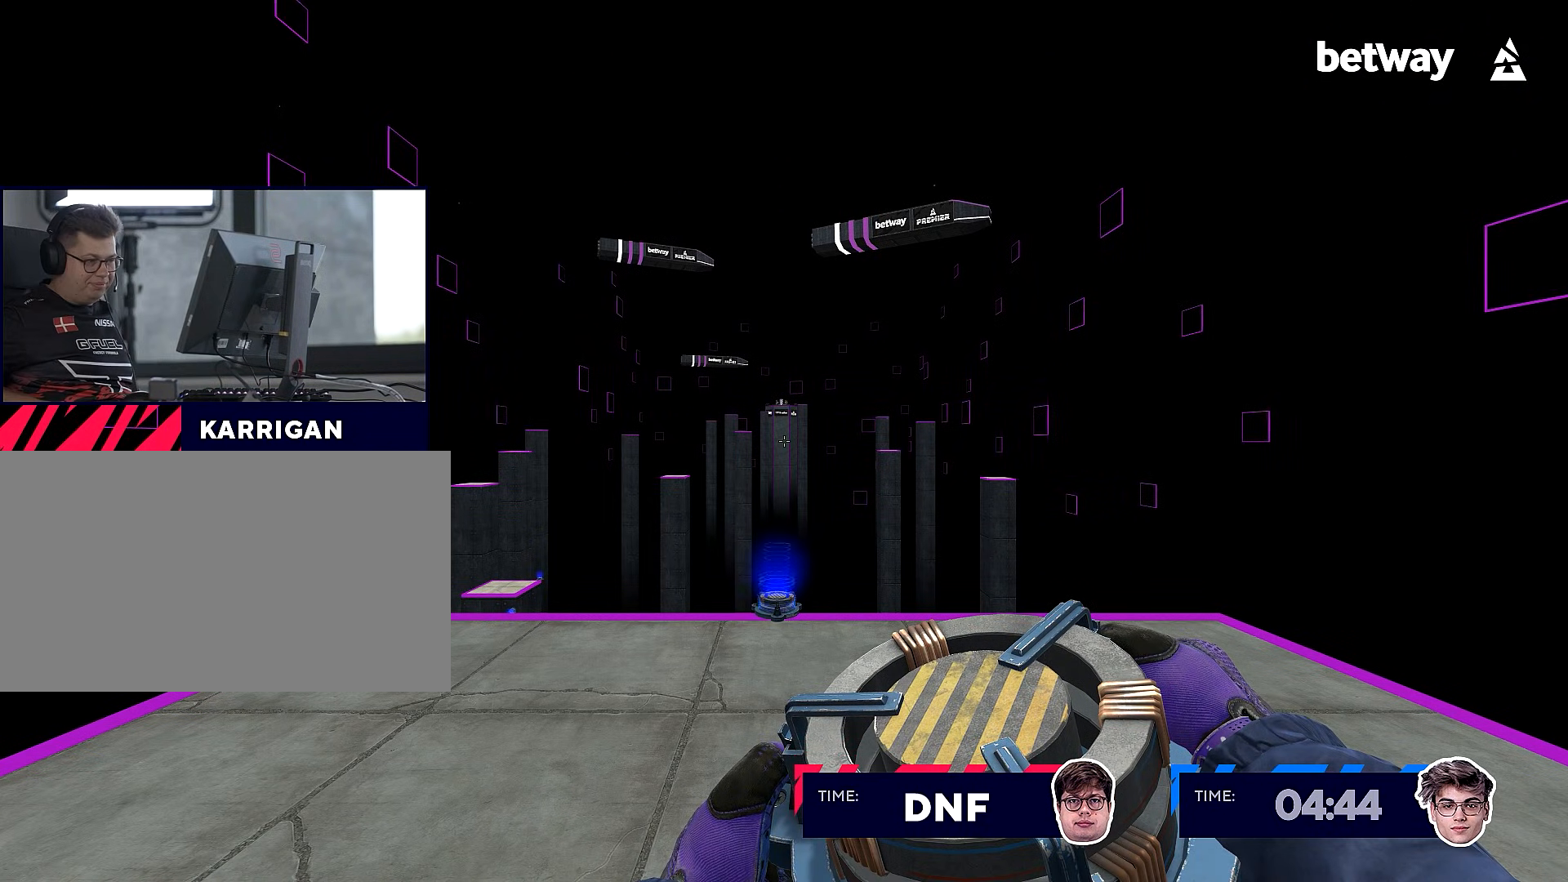
{"keys": [], "mouse": [], "events": []}
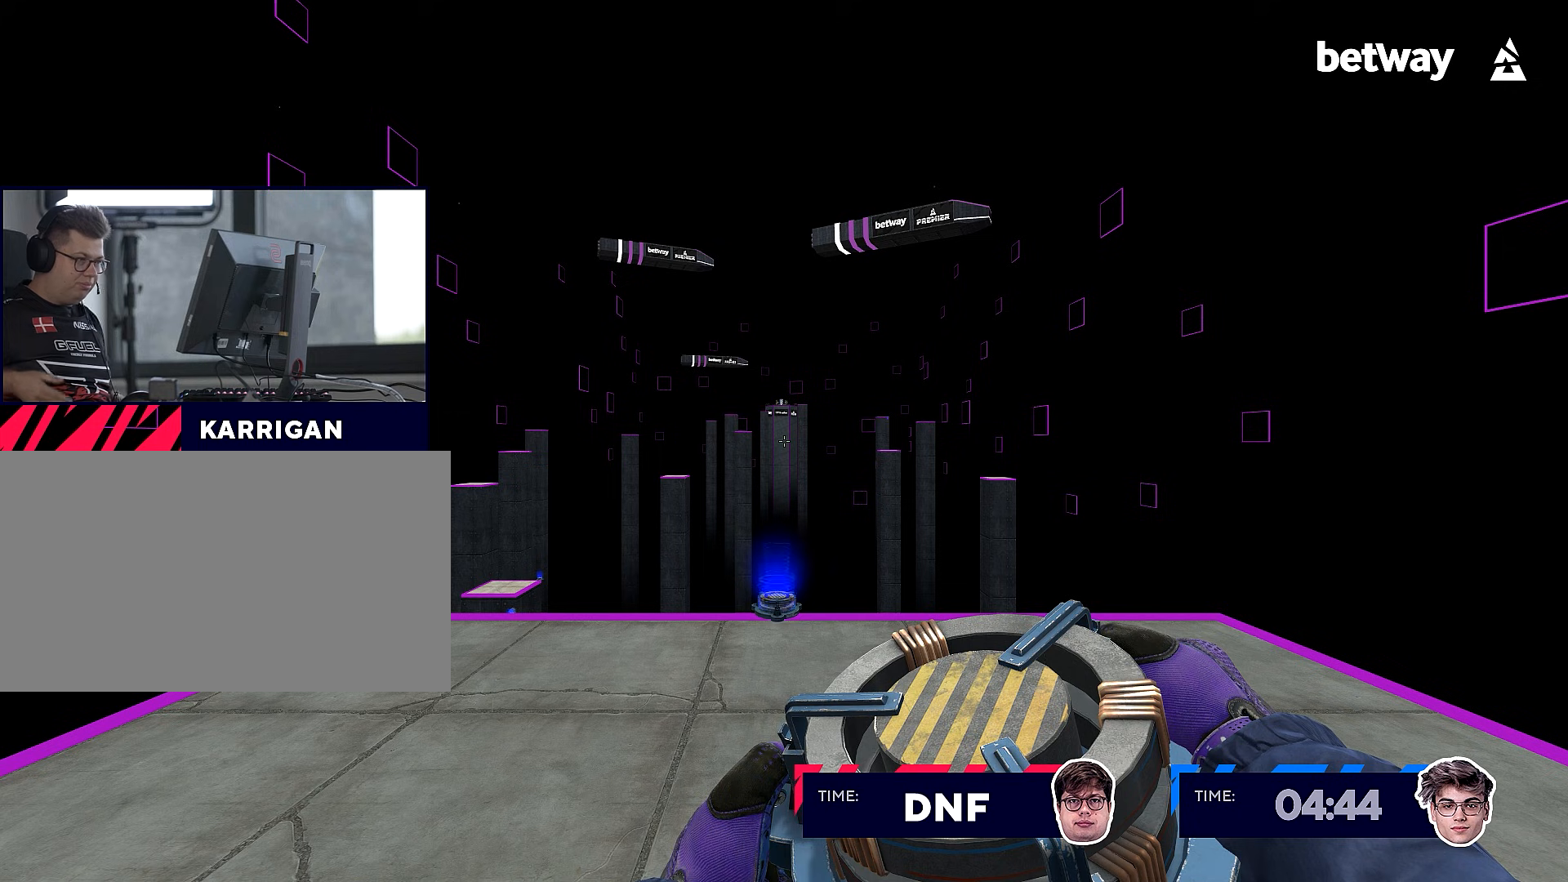
{"keys": [], "mouse": [], "events": []}